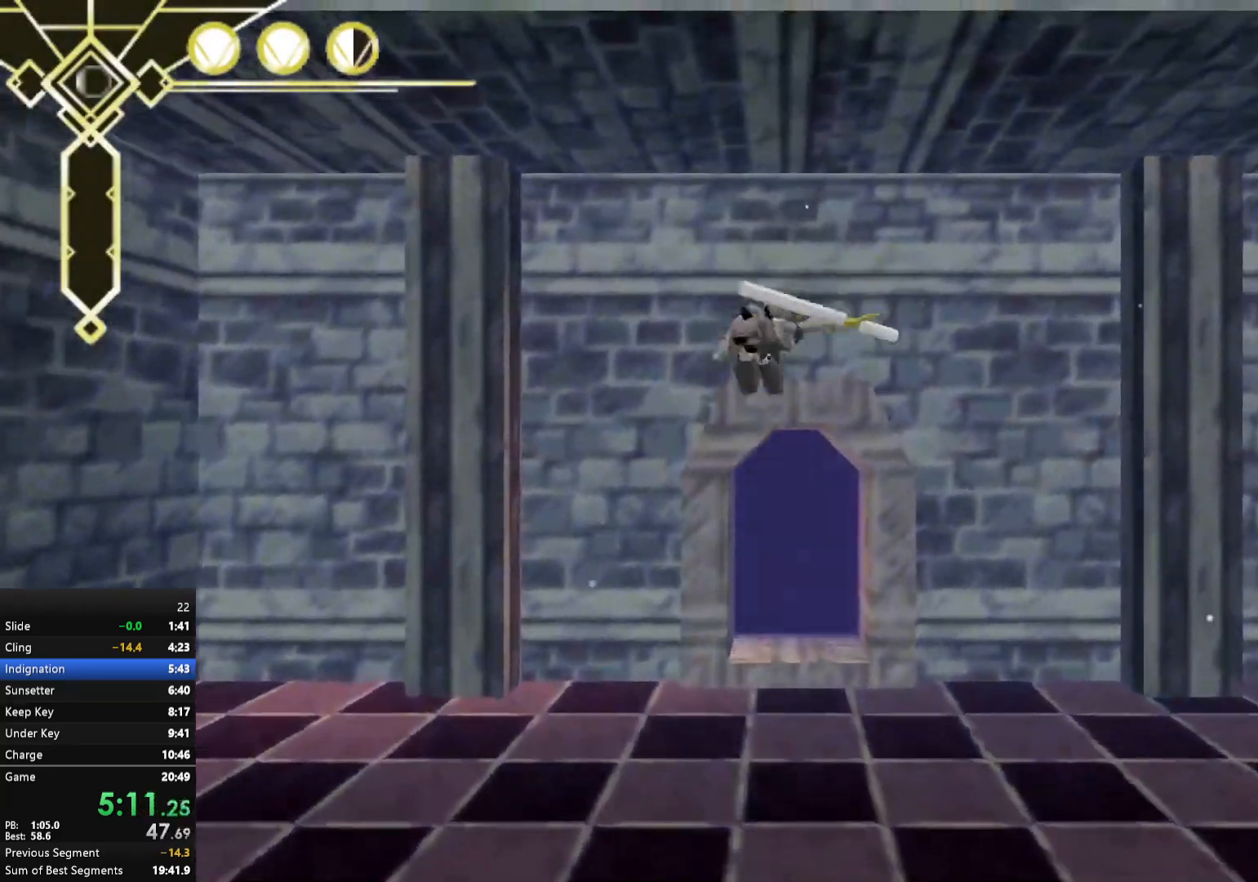
Gameplay with a controller (Xbox layout); each line is a JSON object with the inputs held at the frame after it. "events" lists button and stick changes between this image and that frame as [ms after this image, input, new state], when the widget could be followed in between. Not read: L3.
{"buttons": [], "left_stick": "up", "right_stick": "center", "events": [[67, "right_stick", "down"], [133, "right_stick", "center"], [400, "right_stick", "up-right"], [450, "right_stick", "center"]]}
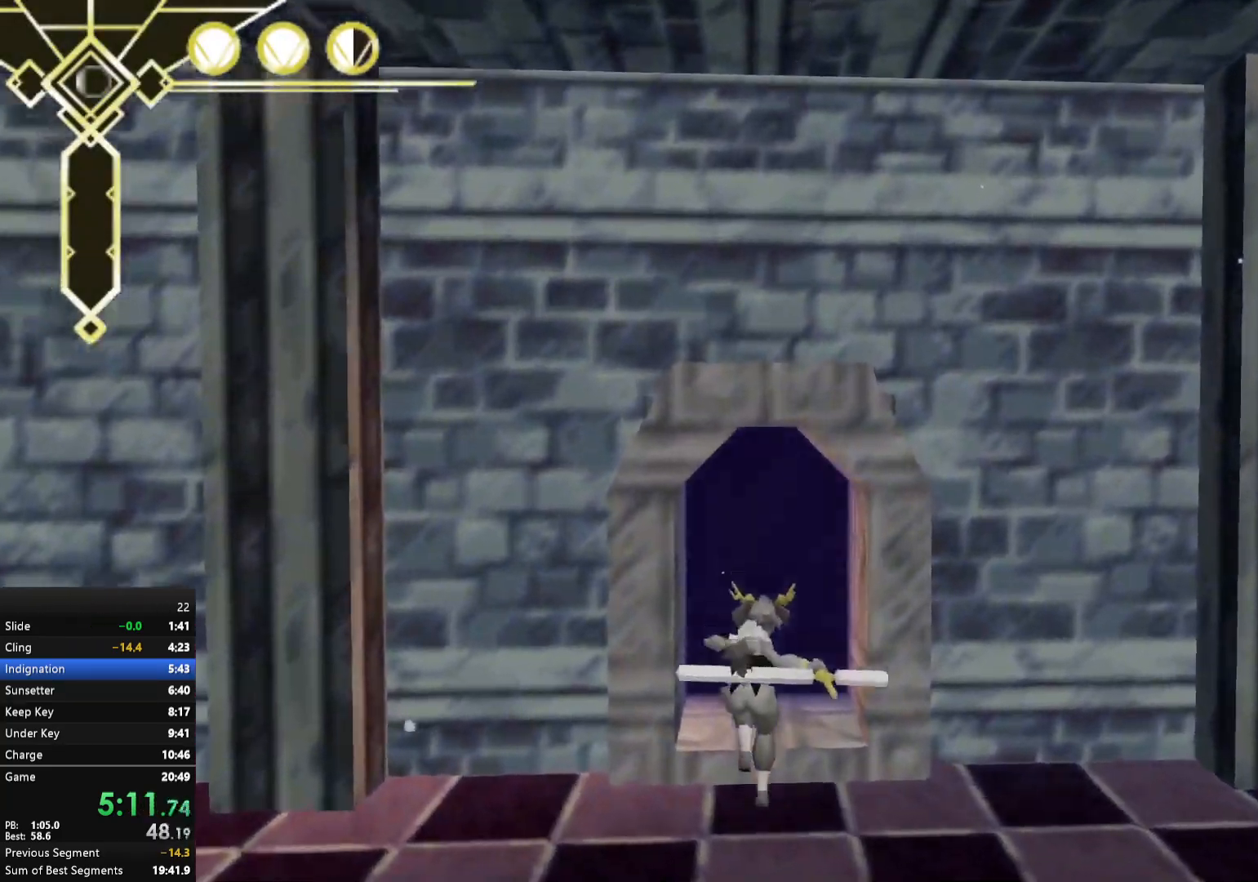
{"buttons": ["A"], "left_stick": "up", "right_stick": "center", "events": [[233, "A", "down"]]}
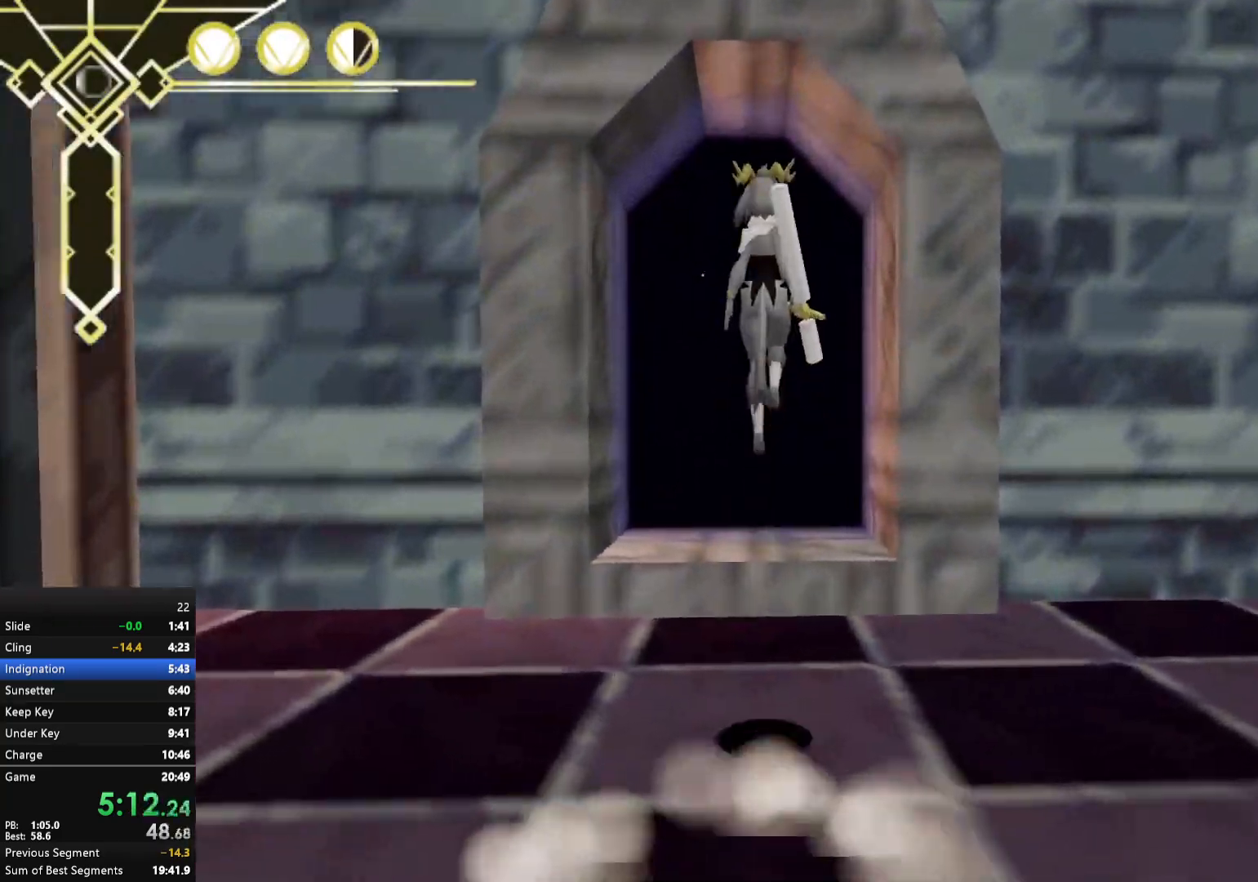
{"buttons": [], "left_stick": "up", "right_stick": "center", "events": [[233, "A", "up"], [383, "right_stick", "down-right"], [500, "right_stick", "center"]]}
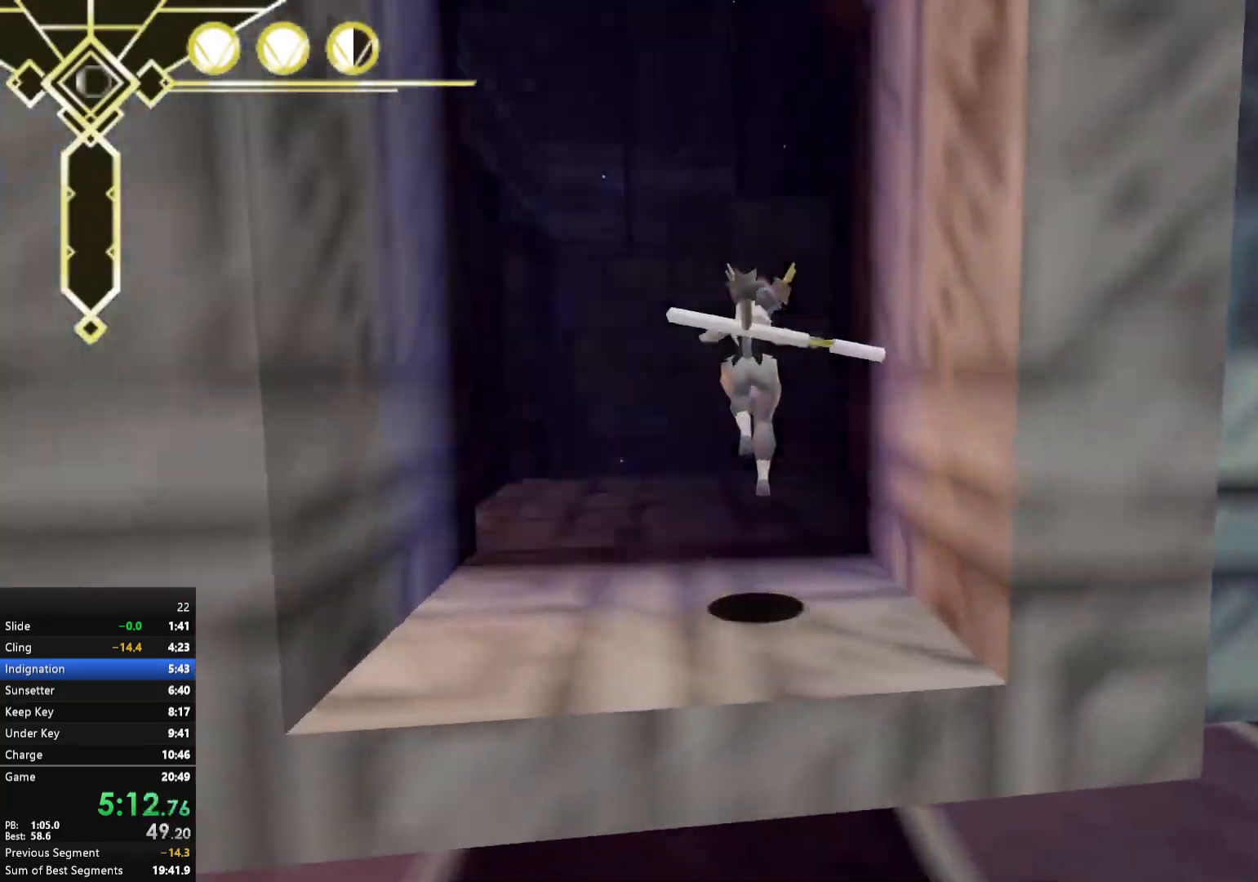
{"buttons": [], "left_stick": "up", "right_stick": "center", "events": [[233, "right_stick", "down-right"], [333, "right_stick", "center"]]}
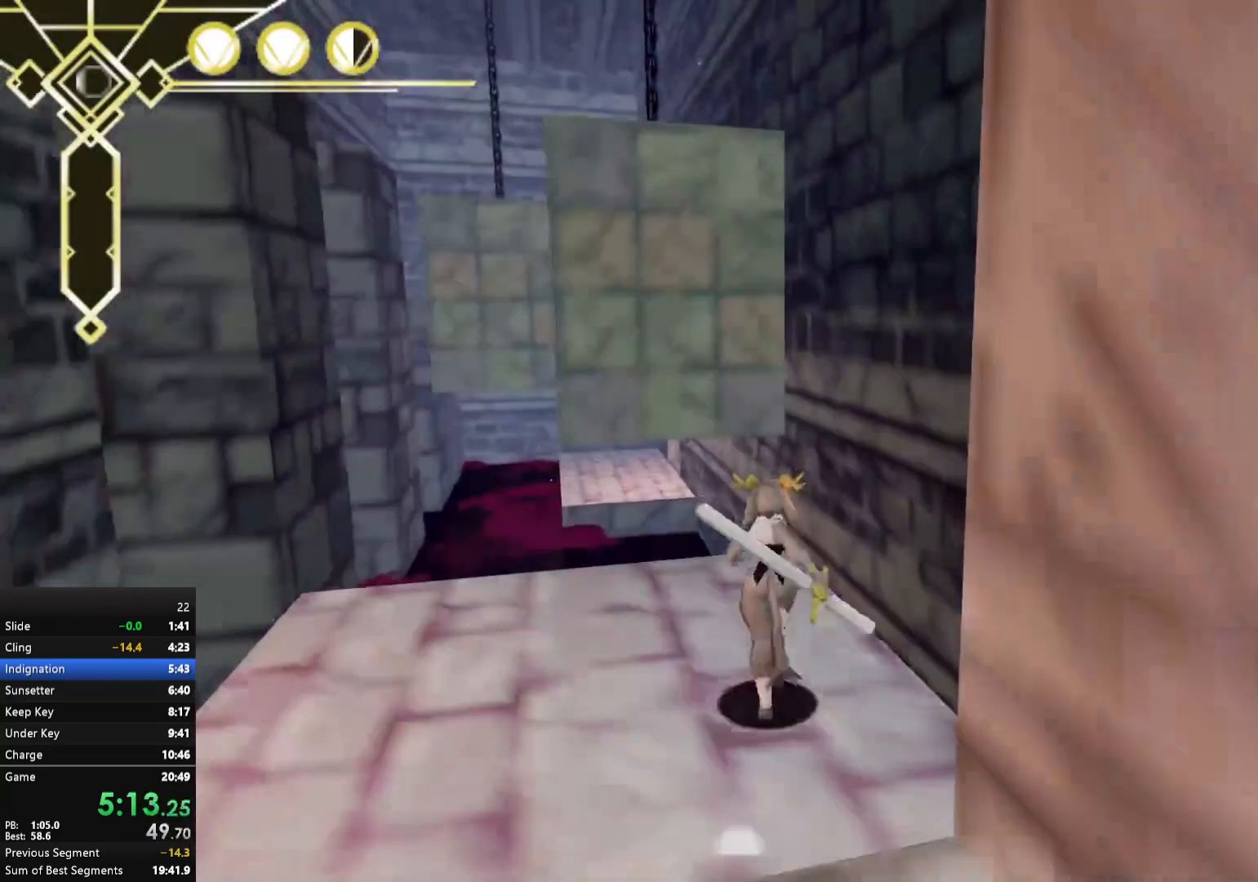
{"buttons": ["A"], "left_stick": "up", "right_stick": "center", "events": [[383, "A", "down"]]}
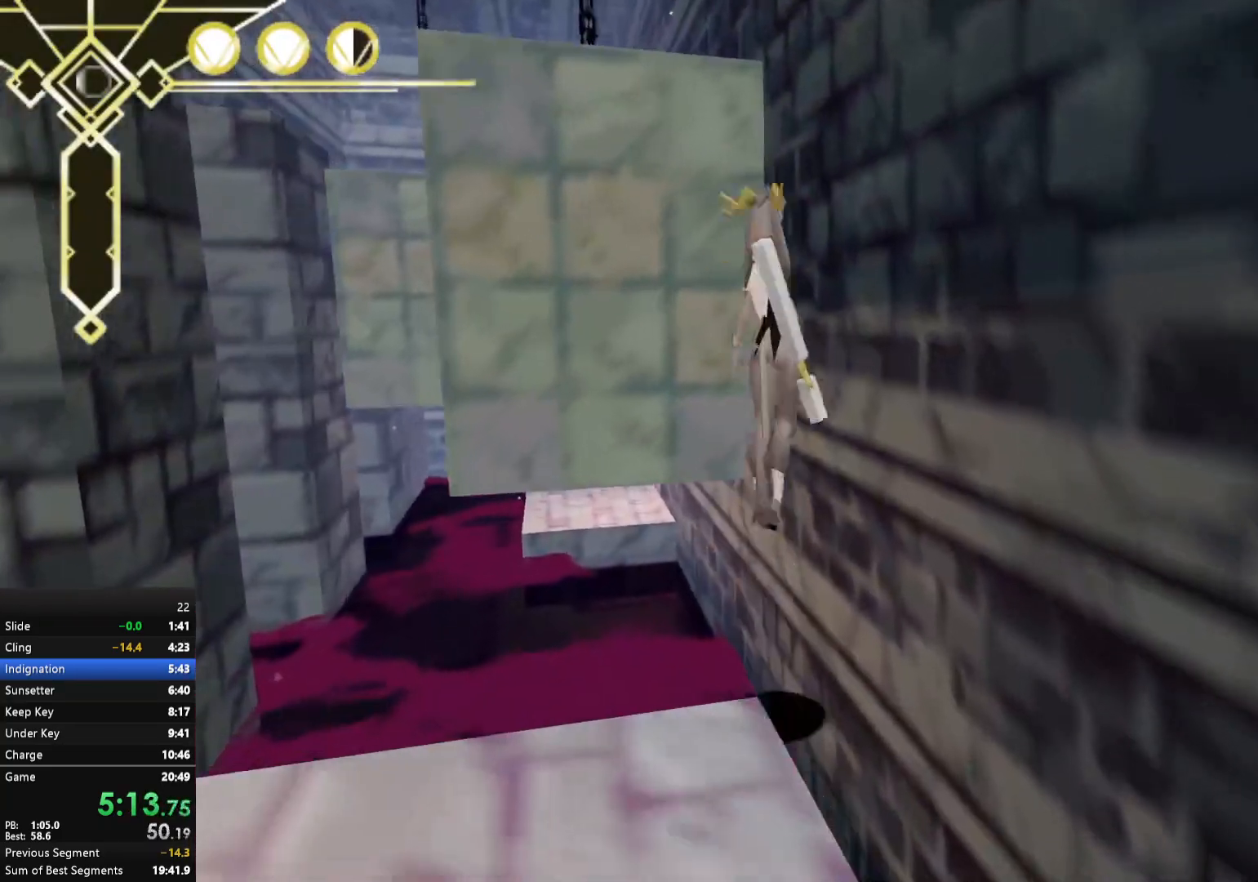
{"buttons": ["A"], "left_stick": "up", "right_stick": "center", "events": []}
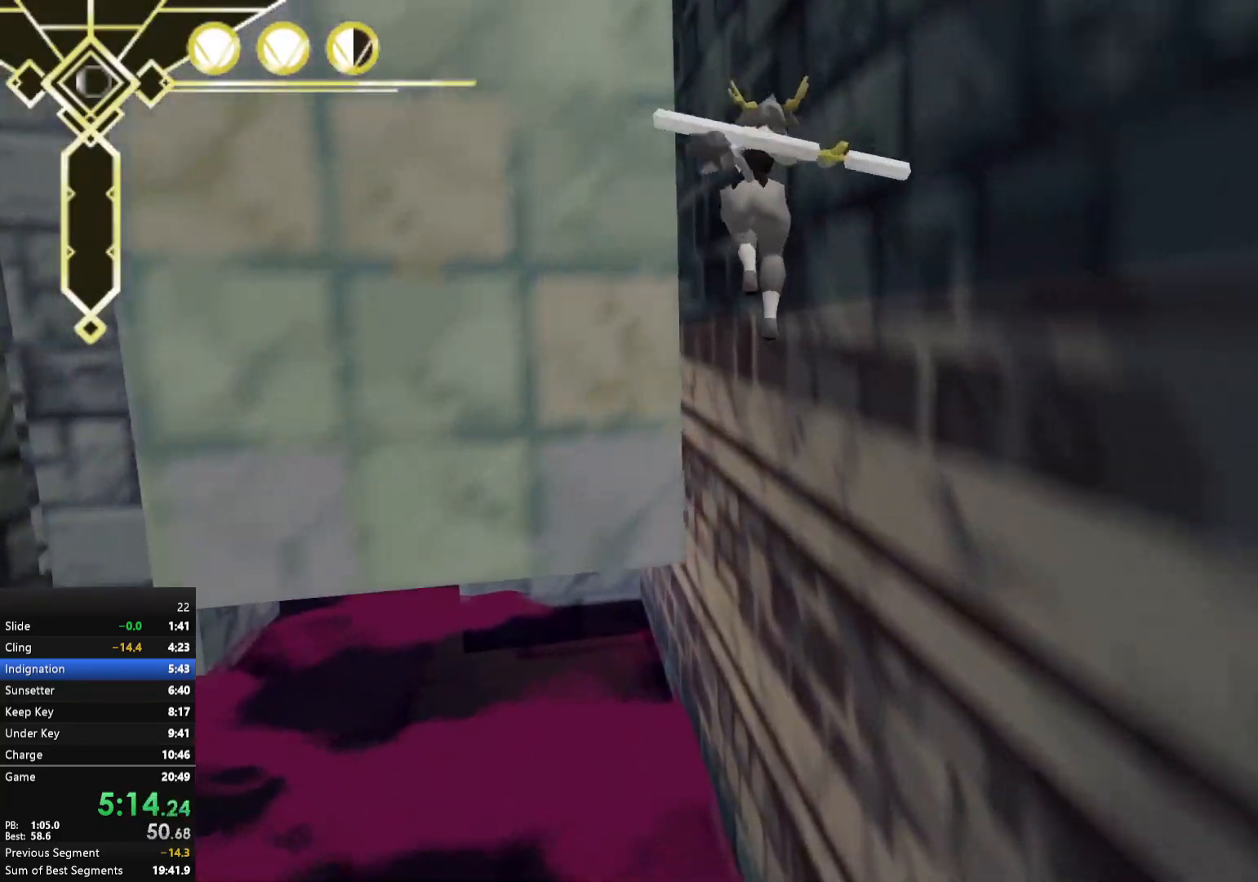
{"buttons": ["A", "R2"], "left_stick": "up", "right_stick": "center", "events": [[333, "R2", "down"]]}
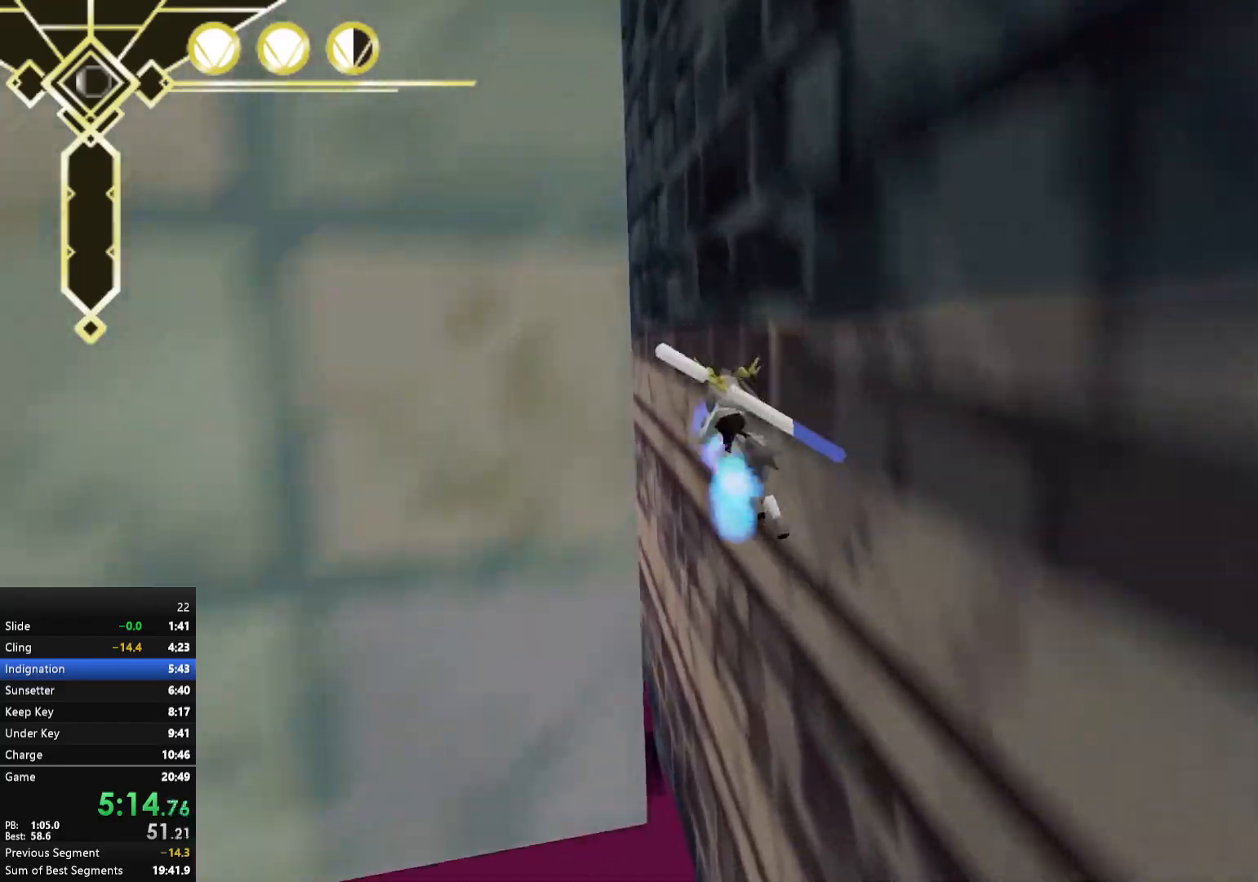
{"buttons": ["R2"], "left_stick": "up-right", "right_stick": "center", "events": [[67, "A", "up"], [167, "right_stick", "down-left"], [333, "right_stick", "center"], [367, "left_stick", "up-right"]]}
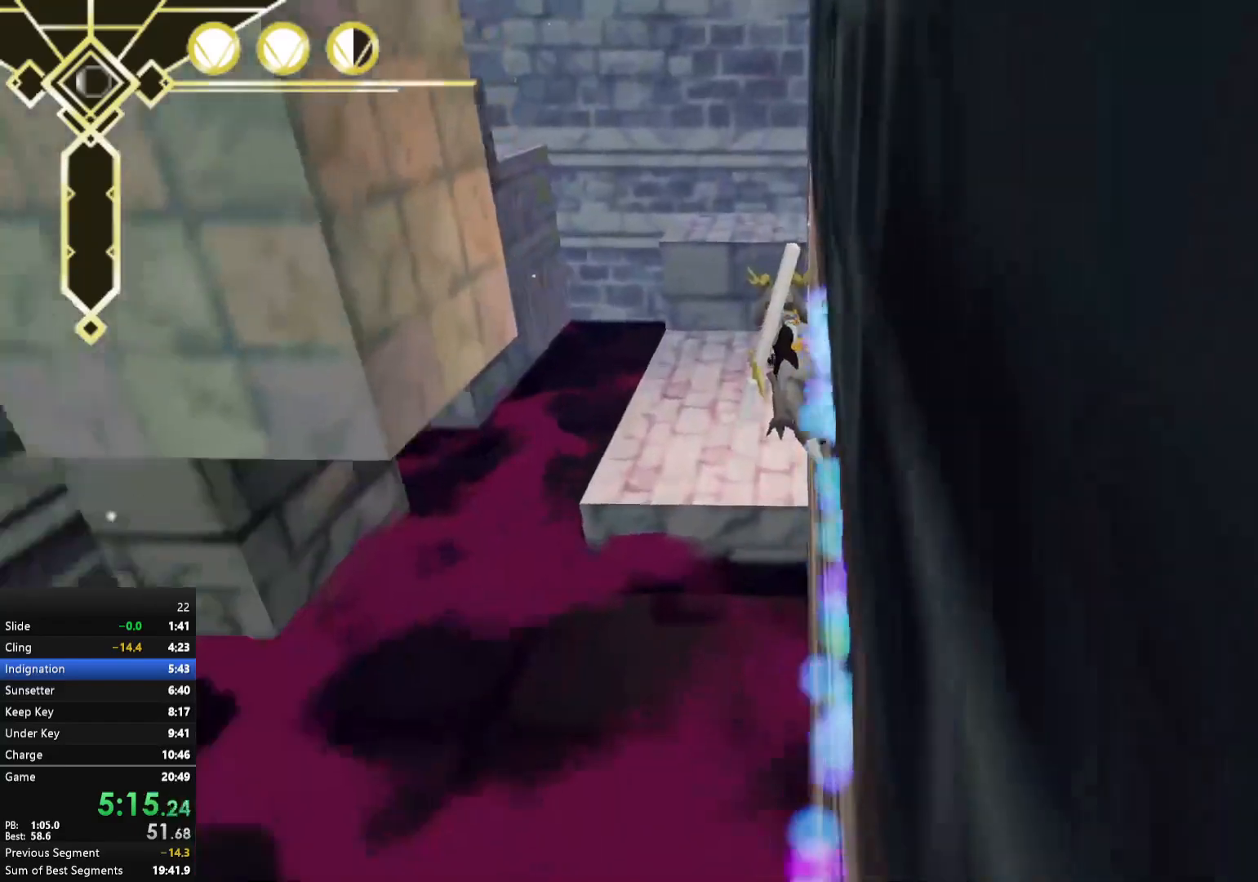
{"buttons": [], "left_stick": "up-right", "right_stick": "center", "events": [[400, "A", "down"], [500, "A", "up"], [500, "R2", "up"]]}
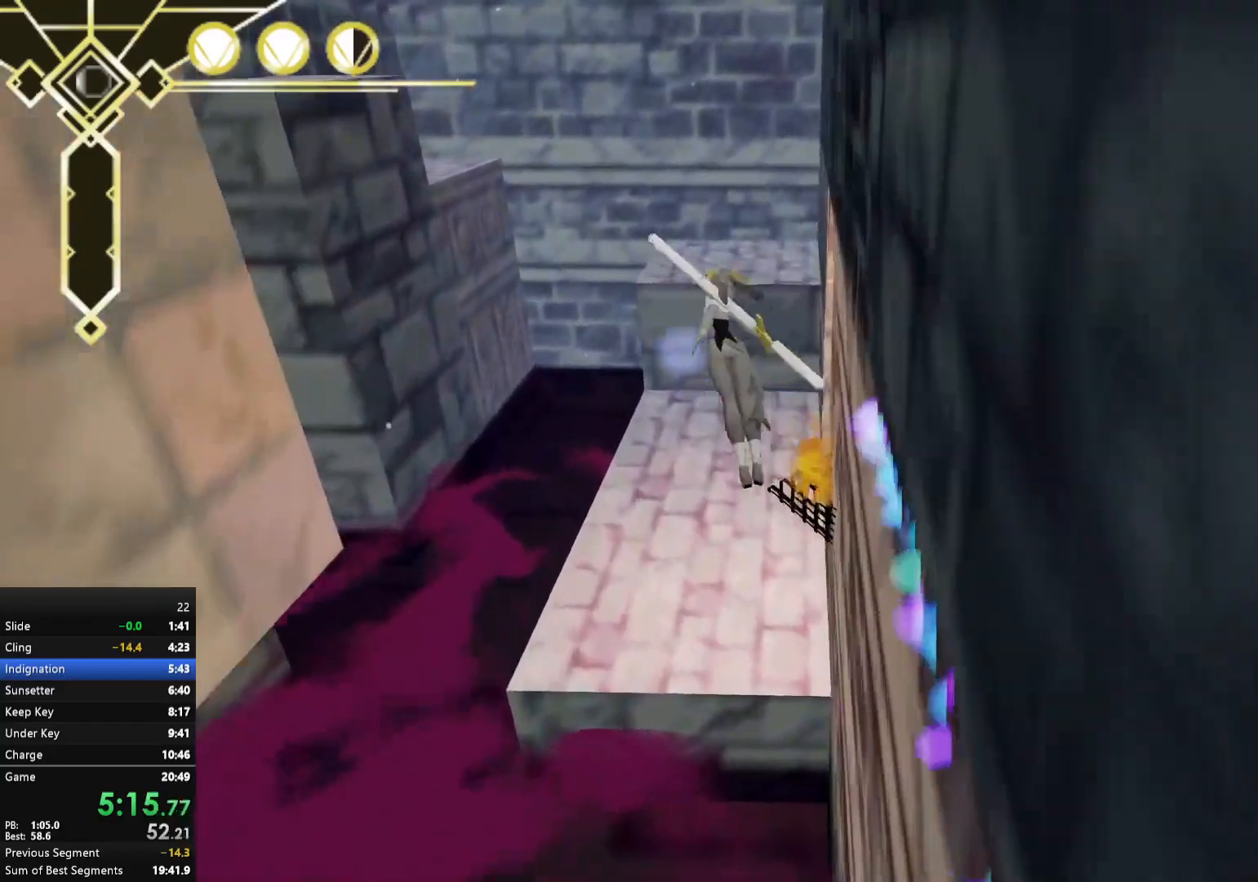
{"buttons": [], "left_stick": "up", "right_stick": "right", "events": [[183, "right_stick", "right"], [233, "left_stick", "up"], [317, "right_stick", "center"], [500, "right_stick", "right"]]}
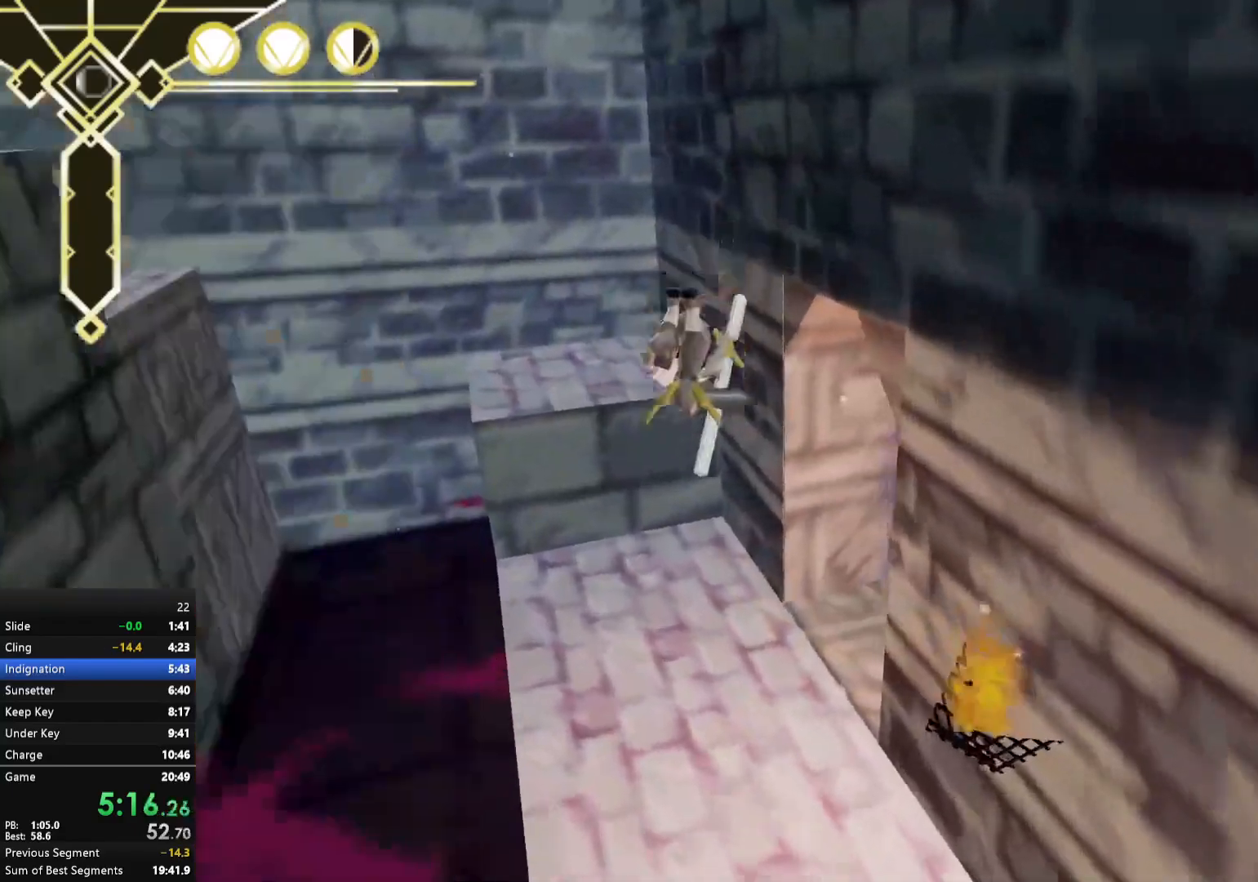
{"buttons": [], "left_stick": "up", "right_stick": "center", "events": [[233, "right_stick", "up-right"], [450, "right_stick", "center"]]}
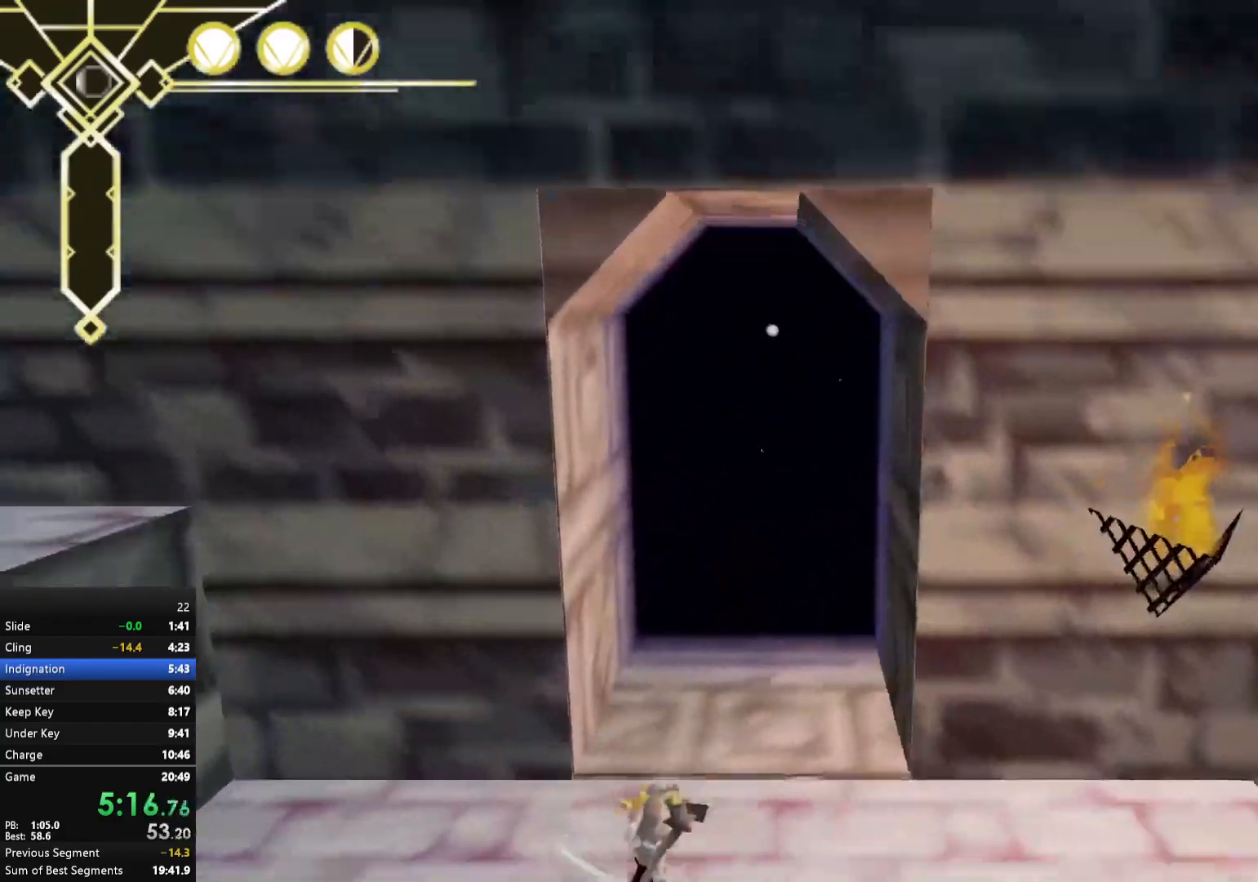
{"buttons": ["L2"], "left_stick": "up", "right_stick": "center", "events": [[50, "L2", "down"], [183, "L2", "up"], [350, "A", "down"], [433, "A", "up"], [483, "L2", "down"]]}
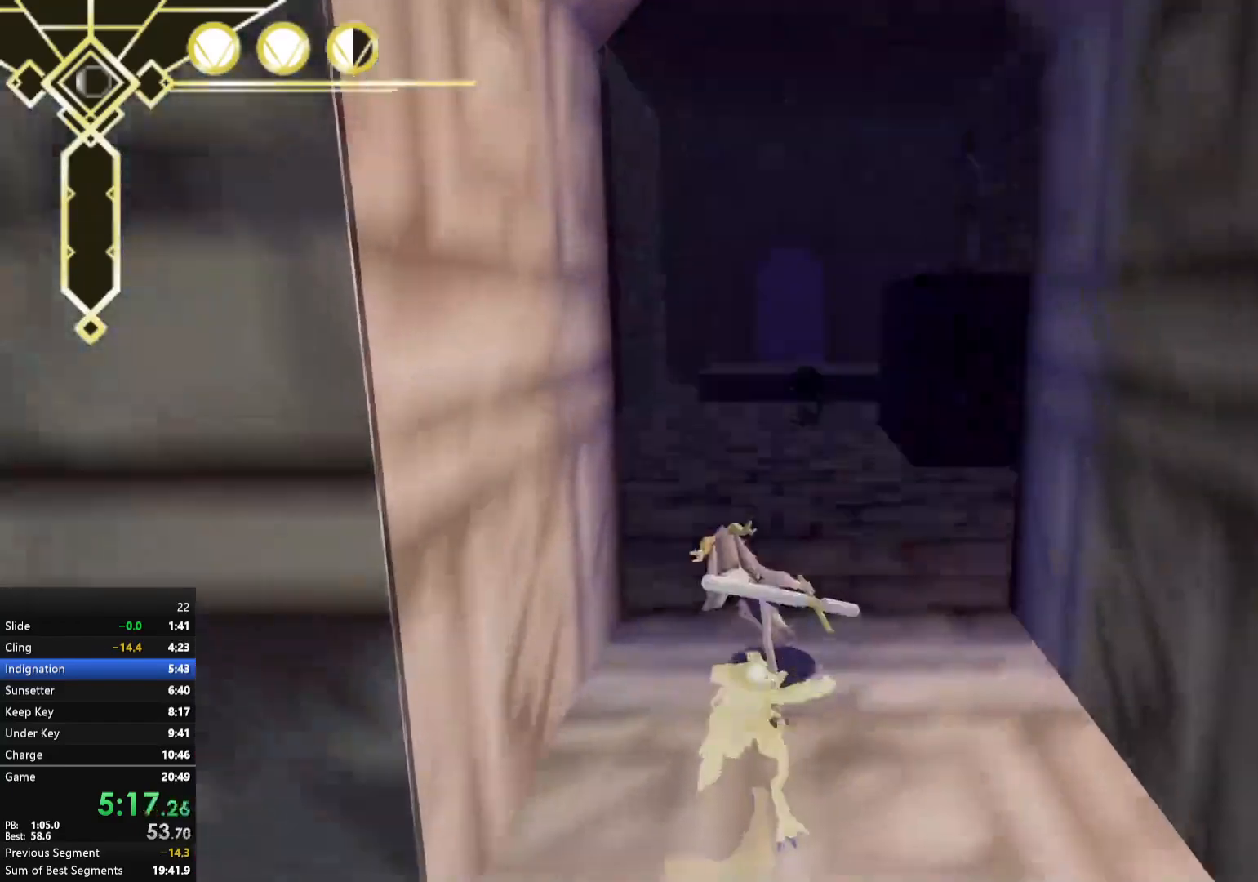
{"buttons": ["L2"], "left_stick": "up", "right_stick": "left", "events": [[17, "right_stick", "left"], [117, "L2", "up"], [133, "right_stick", "center"], [283, "A", "down"], [383, "A", "up"], [500, "L2", "down"], [500, "right_stick", "left"]]}
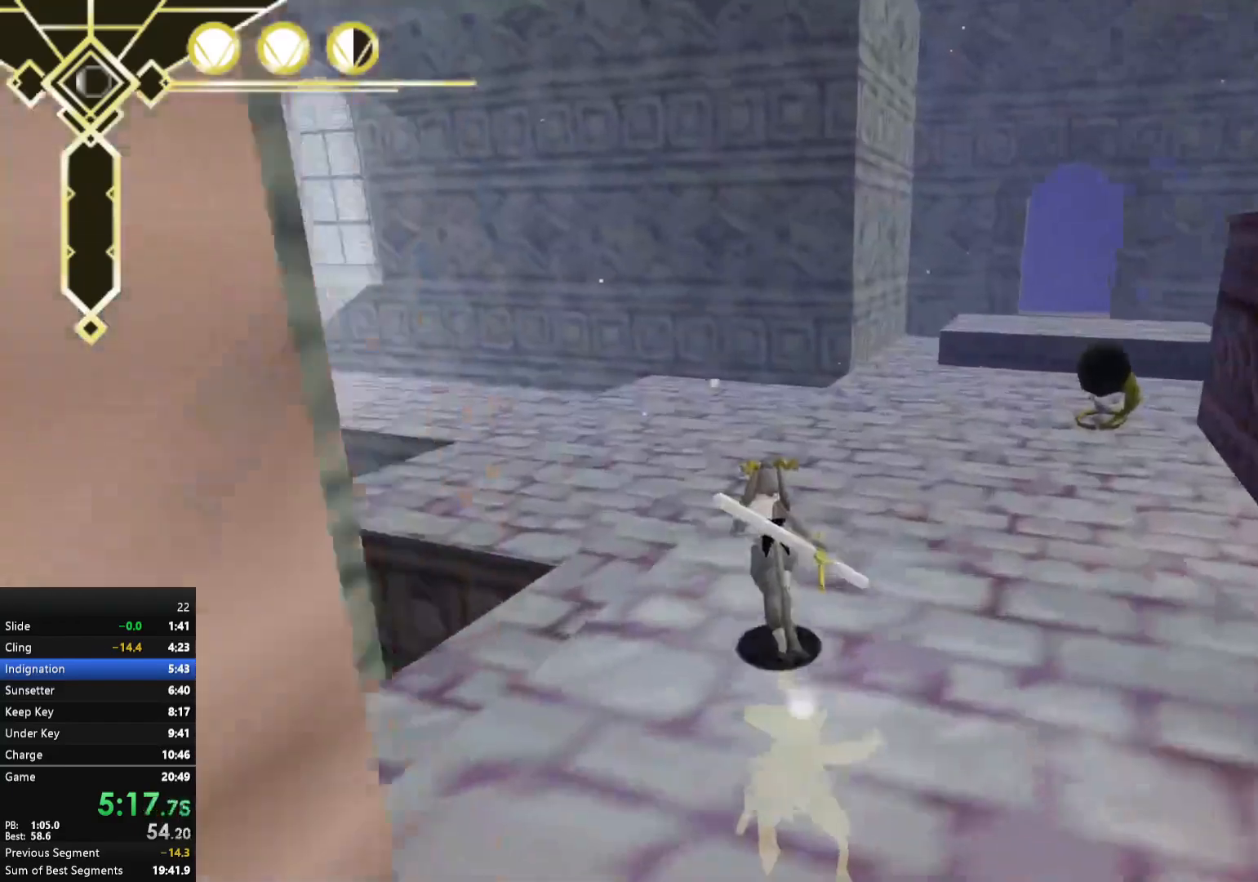
{"buttons": [], "left_stick": "up", "right_stick": "left", "events": [[117, "L2", "up"], [117, "right_stick", "center"], [267, "right_stick", "left"]]}
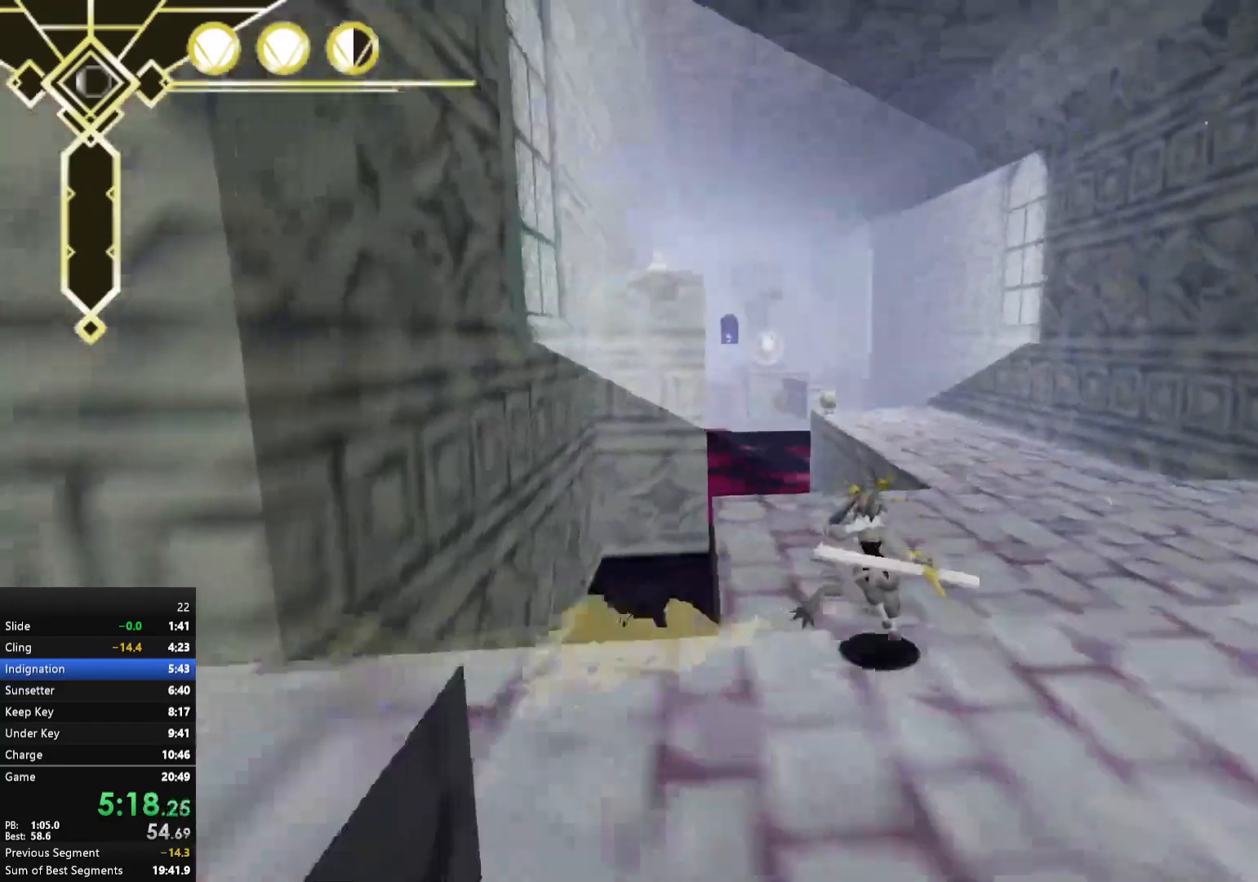
{"buttons": [], "left_stick": "up", "right_stick": "center", "events": [[17, "right_stick", "center"], [200, "right_stick", "up-left"], [250, "right_stick", "left"], [367, "right_stick", "center"]]}
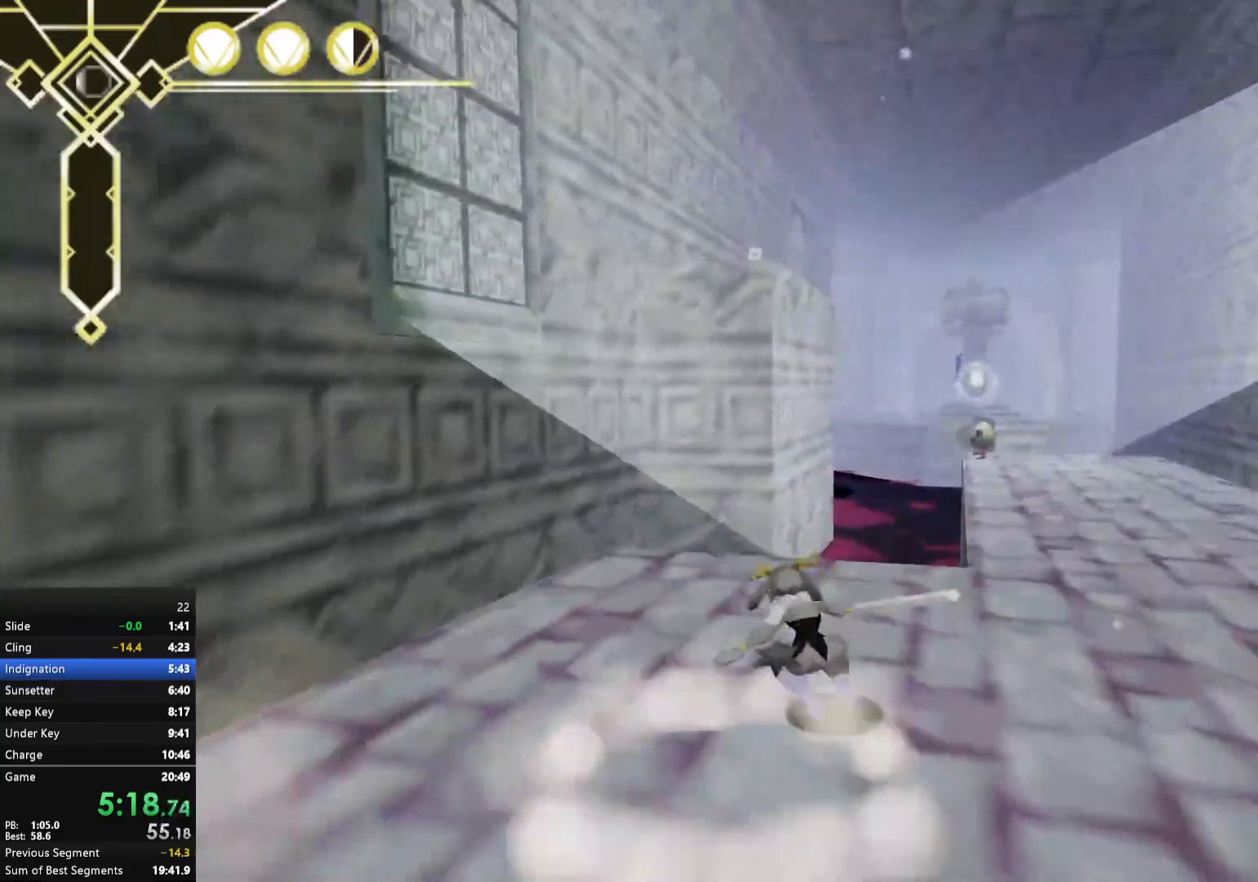
{"buttons": ["A"], "left_stick": "up", "right_stick": "center", "events": [[117, "L2", "down"], [200, "L2", "up"], [217, "left_stick", "center"], [300, "left_stick", "down"], [383, "A", "down"], [433, "A", "up"], [433, "left_stick", "up"], [483, "A", "down"]]}
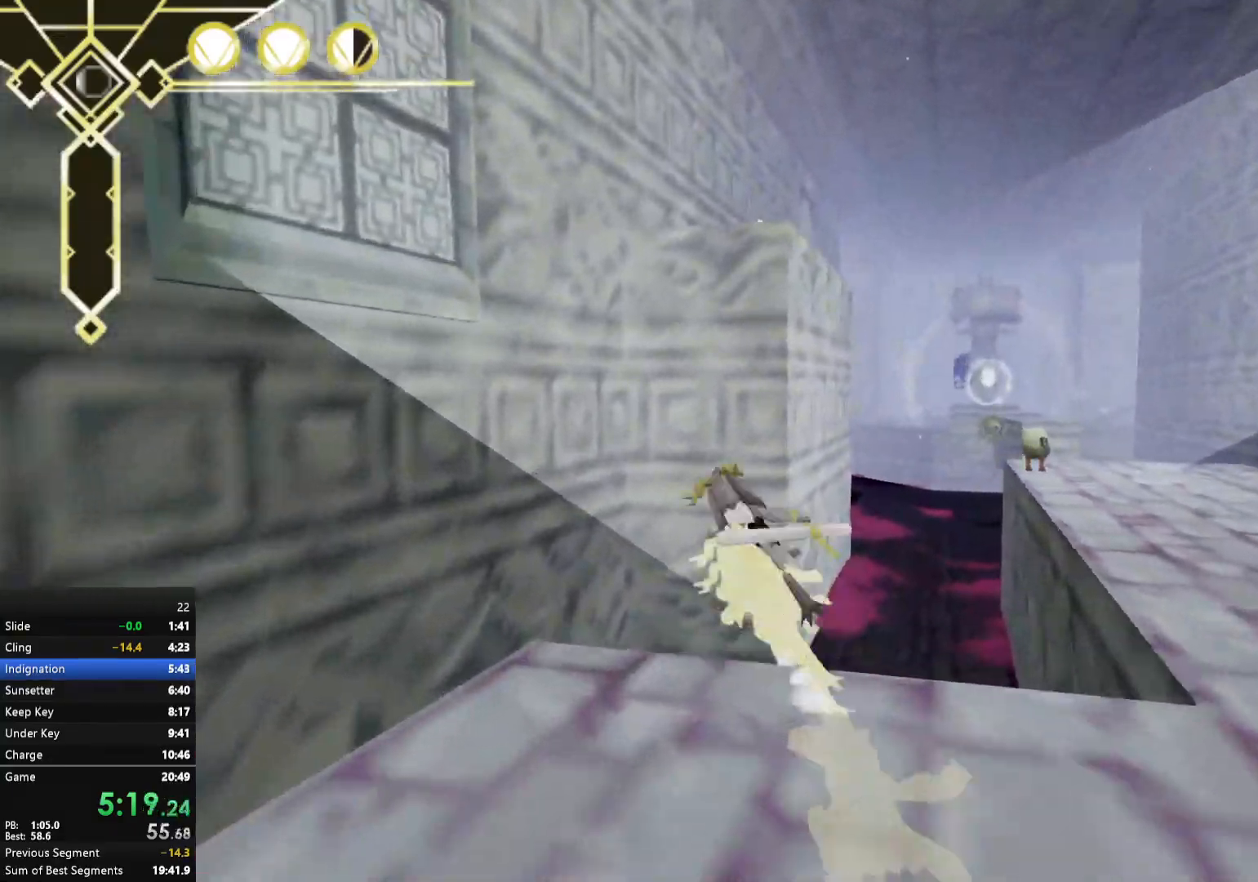
{"buttons": [], "left_stick": "up-right", "right_stick": "center", "events": [[283, "left_stick", "up-right"], [417, "A", "up"]]}
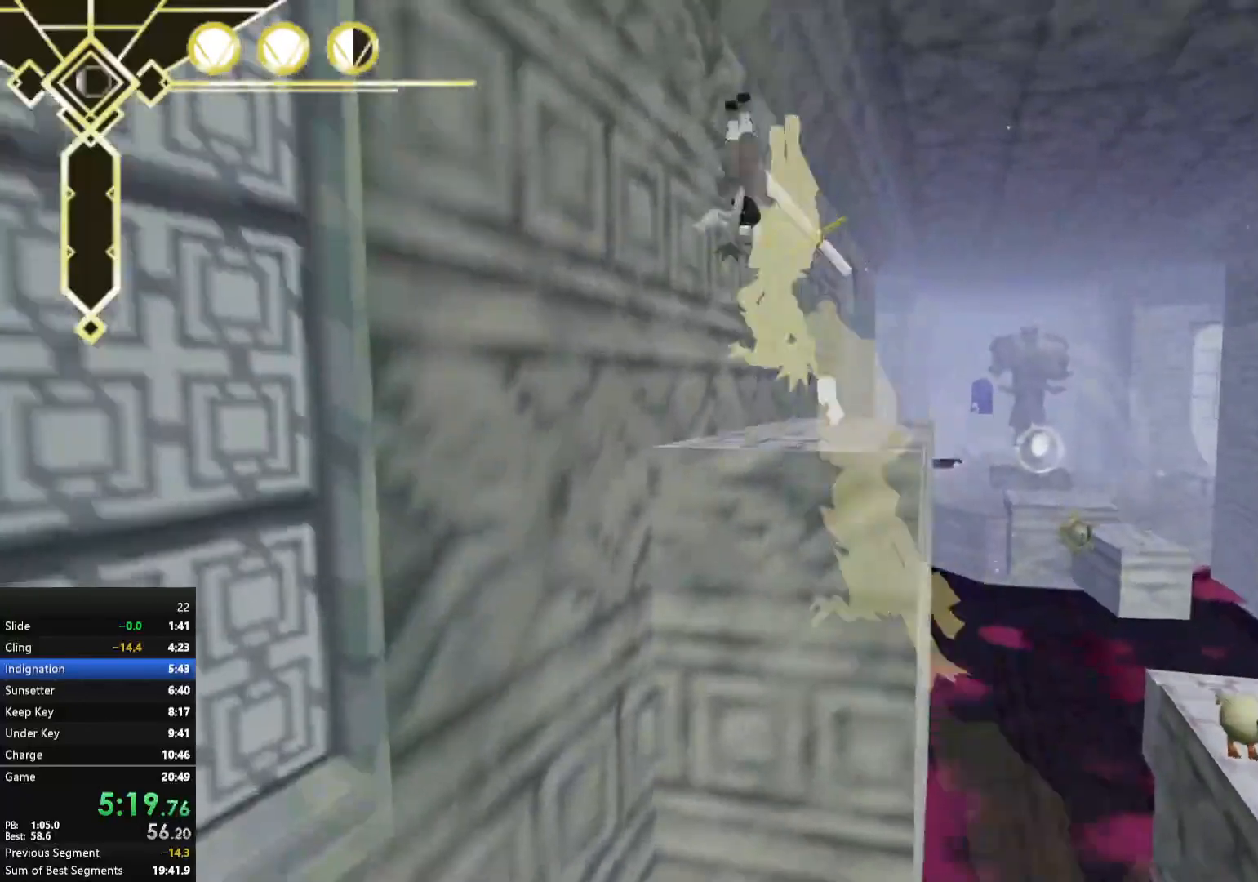
{"buttons": [], "left_stick": "right", "right_stick": "right", "events": [[33, "left_stick", "up"], [117, "right_stick", "down"], [150, "left_stick", "up-right"], [267, "right_stick", "center"], [417, "left_stick", "right"], [467, "right_stick", "right"]]}
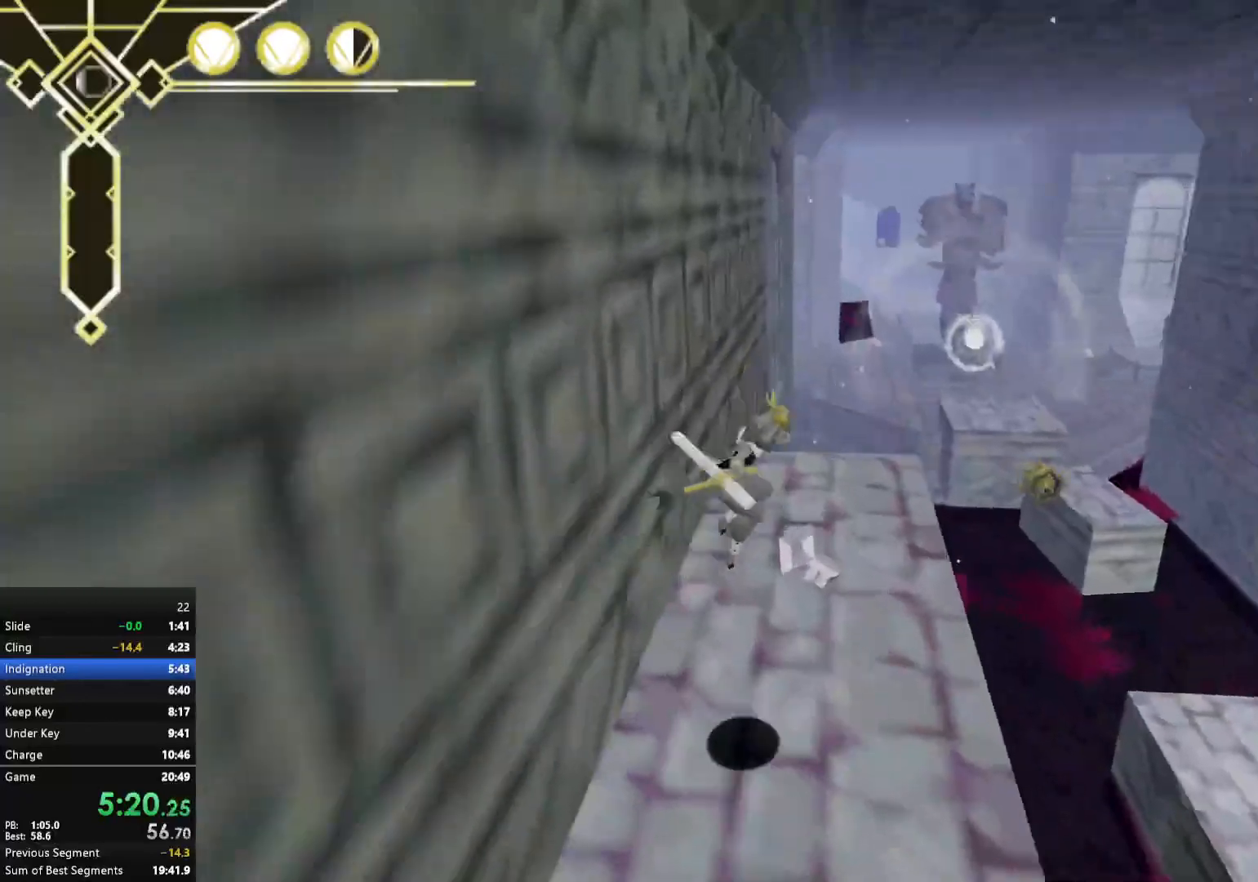
{"buttons": [], "left_stick": "center", "right_stick": "center", "events": [[50, "right_stick", "center"], [183, "left_stick", "up"], [200, "right_stick", "right"], [283, "right_stick", "center"], [333, "L2", "down"], [450, "L2", "up"], [500, "left_stick", "center"]]}
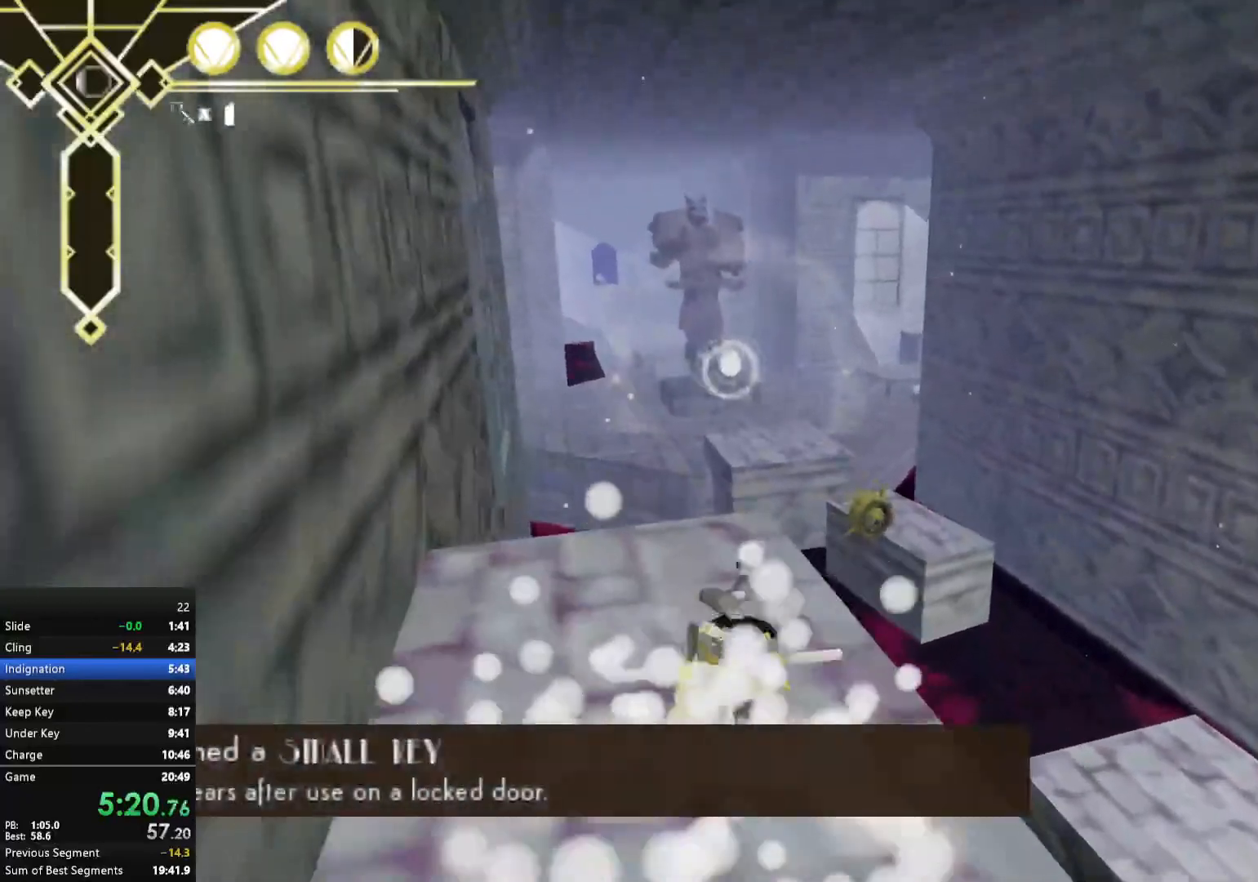
{"buttons": ["A"], "left_stick": "up", "right_stick": "center", "events": [[67, "left_stick", "down"], [117, "A", "down"], [150, "left_stick", "up"], [183, "A", "up"], [217, "A", "down"]]}
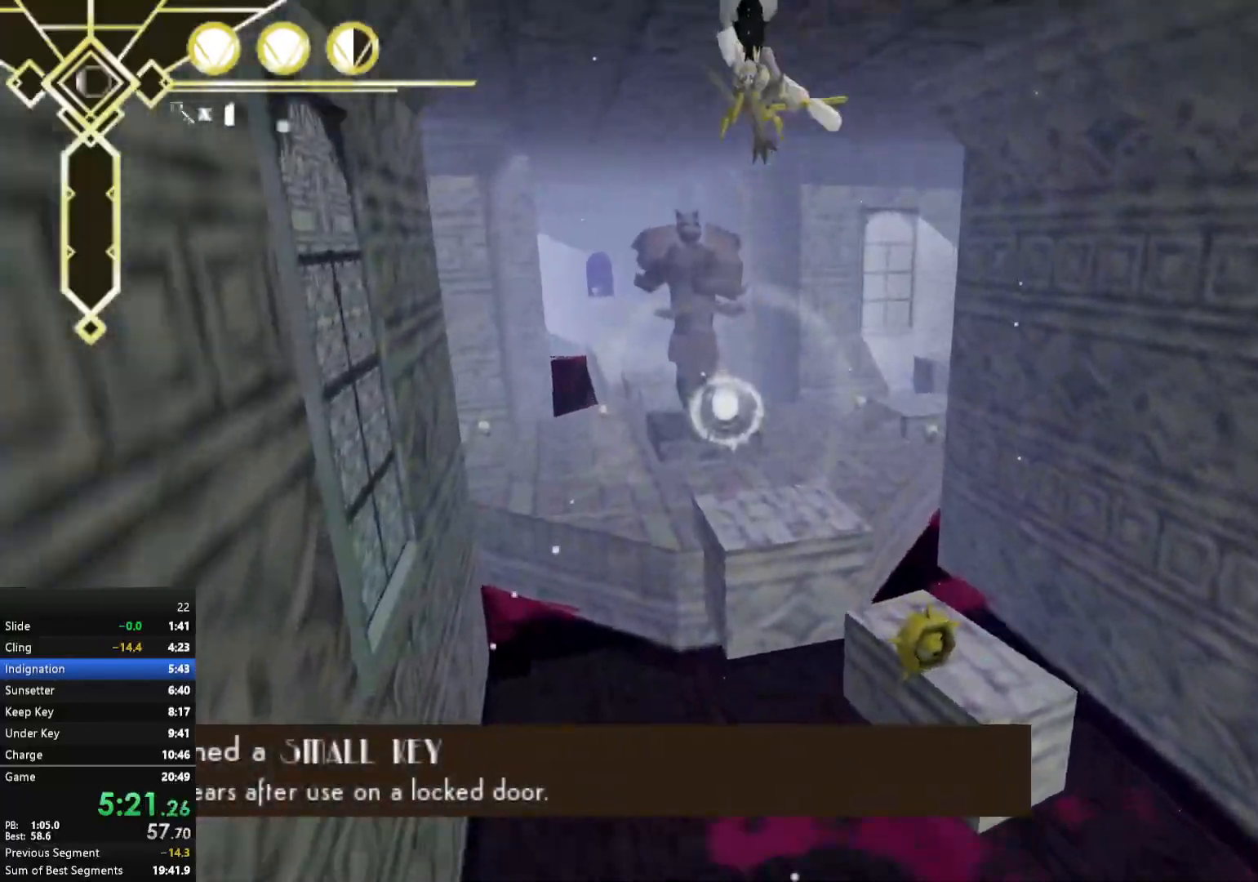
{"buttons": ["A"], "left_stick": "up", "right_stick": "center", "events": []}
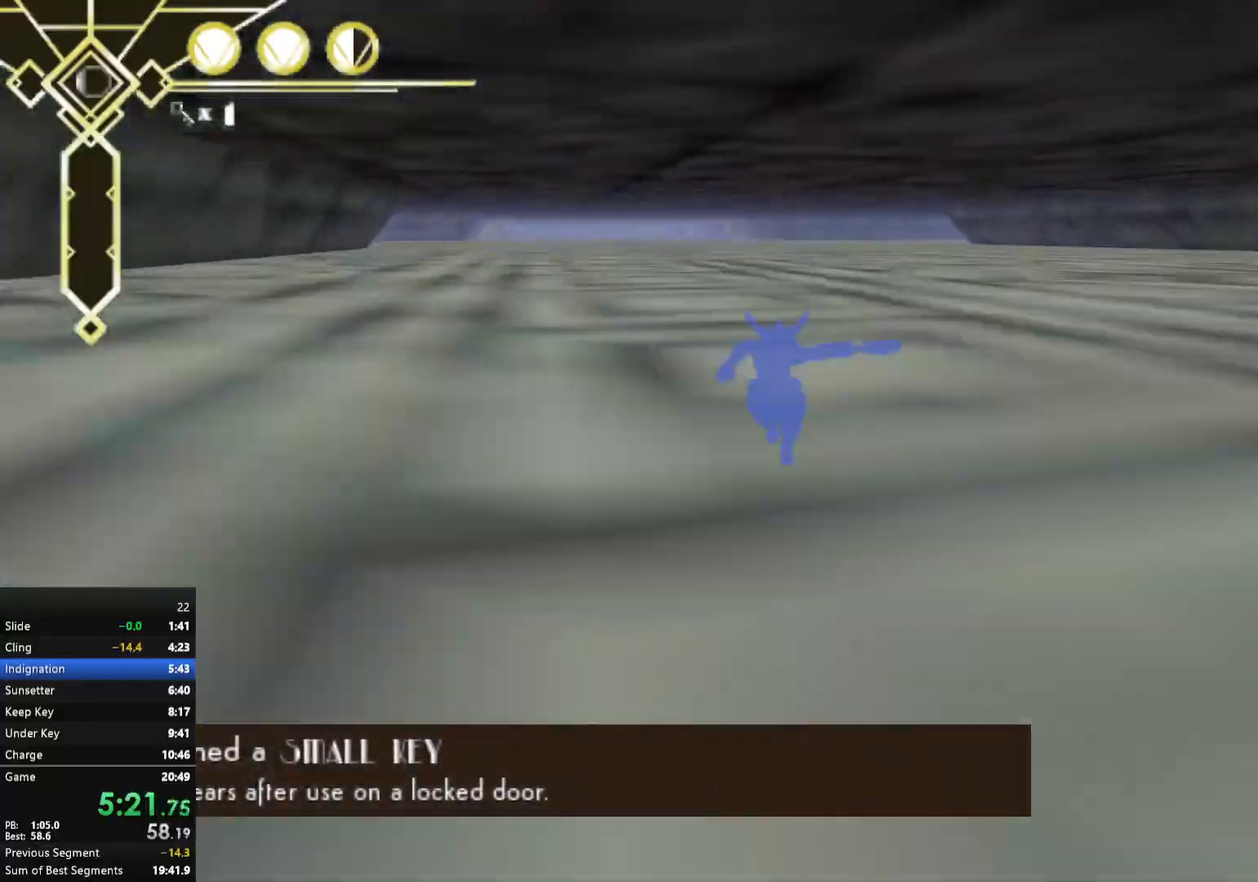
{"buttons": [], "left_stick": "up", "right_stick": "center", "events": [[183, "A", "up"], [350, "right_stick", "up"], [433, "right_stick", "center"]]}
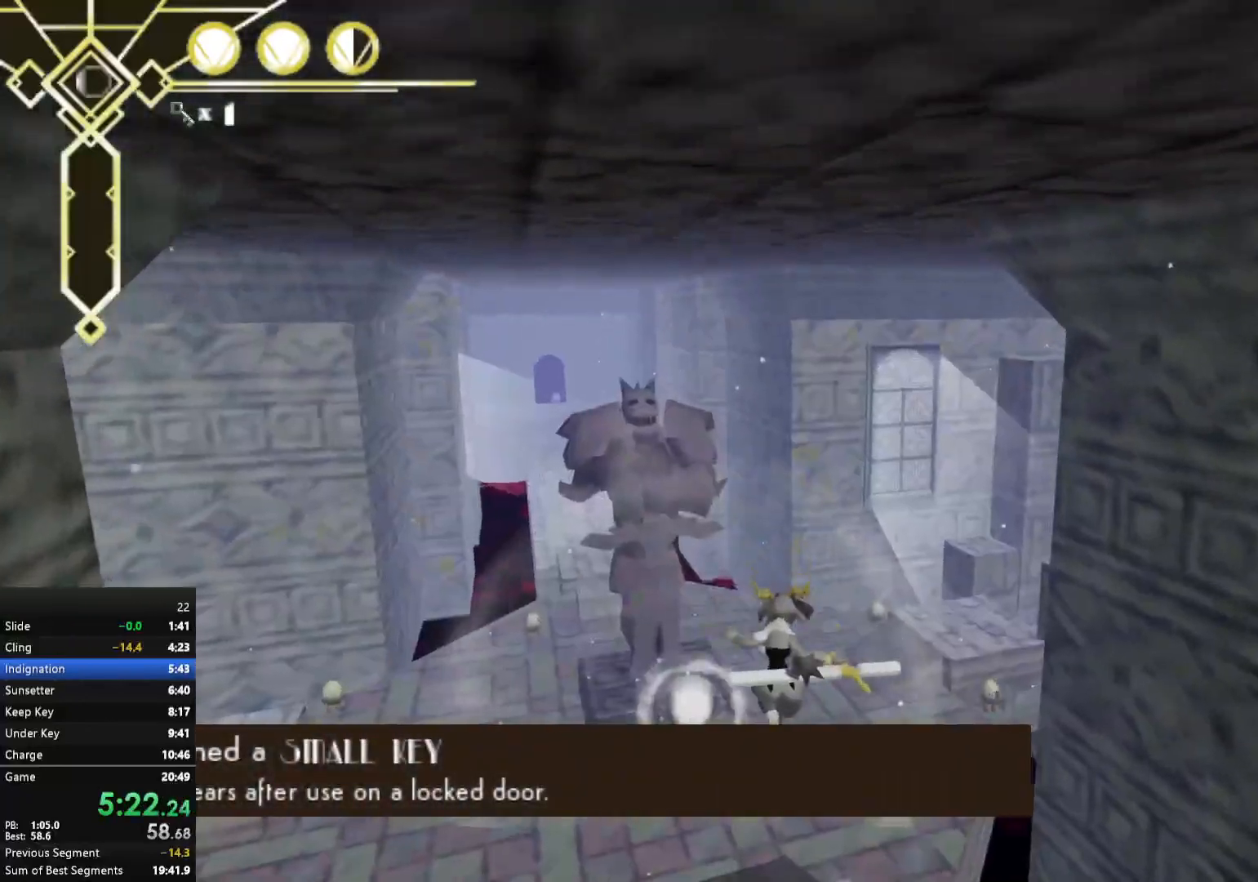
{"buttons": ["A"], "left_stick": "up", "right_stick": "center", "events": [[100, "right_stick", "down"], [217, "right_stick", "center"], [500, "A", "down"]]}
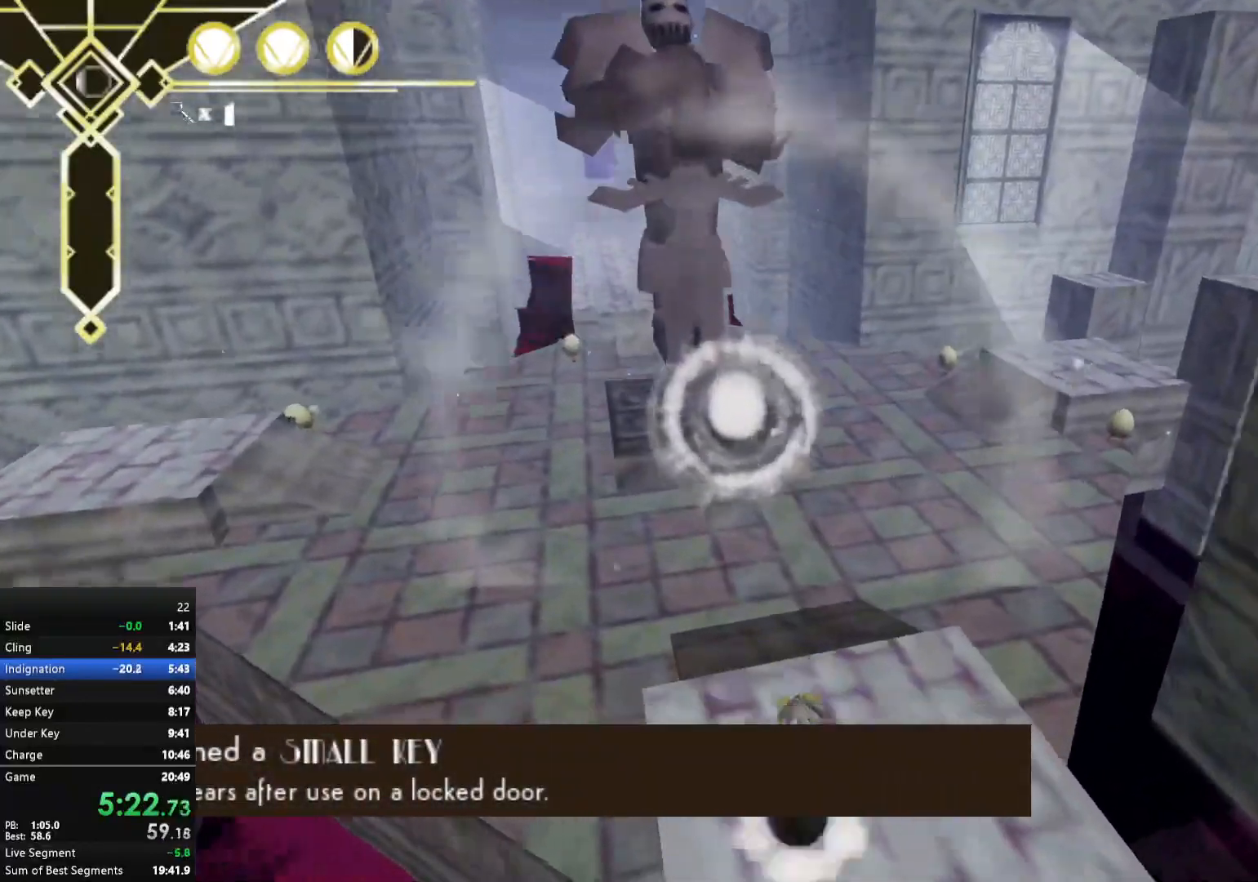
{"buttons": [], "left_stick": "up", "right_stick": "center", "events": [[317, "A", "up"]]}
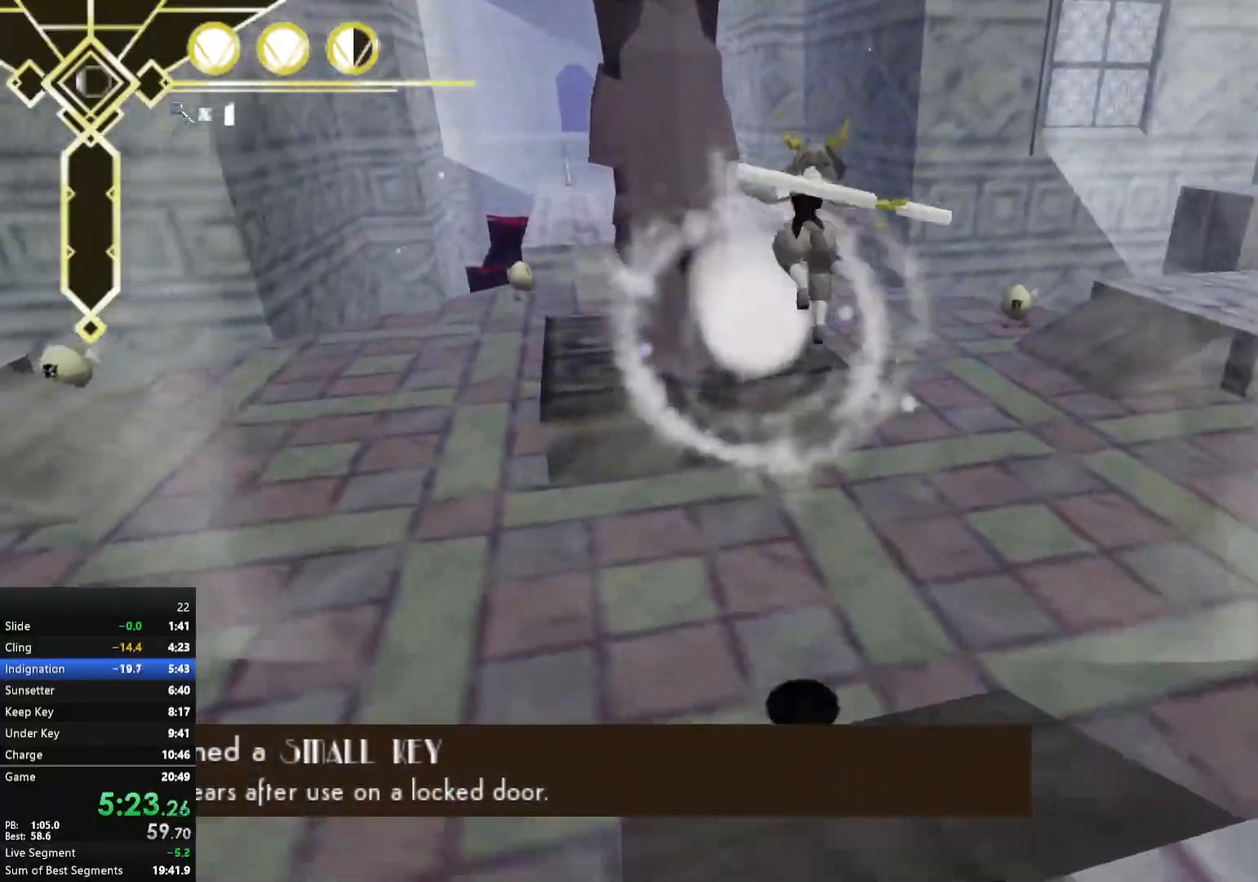
{"buttons": [], "left_stick": "center", "right_stick": "center", "events": [[133, "Y", "down"], [200, "Y", "up"], [200, "left_stick", "center"]]}
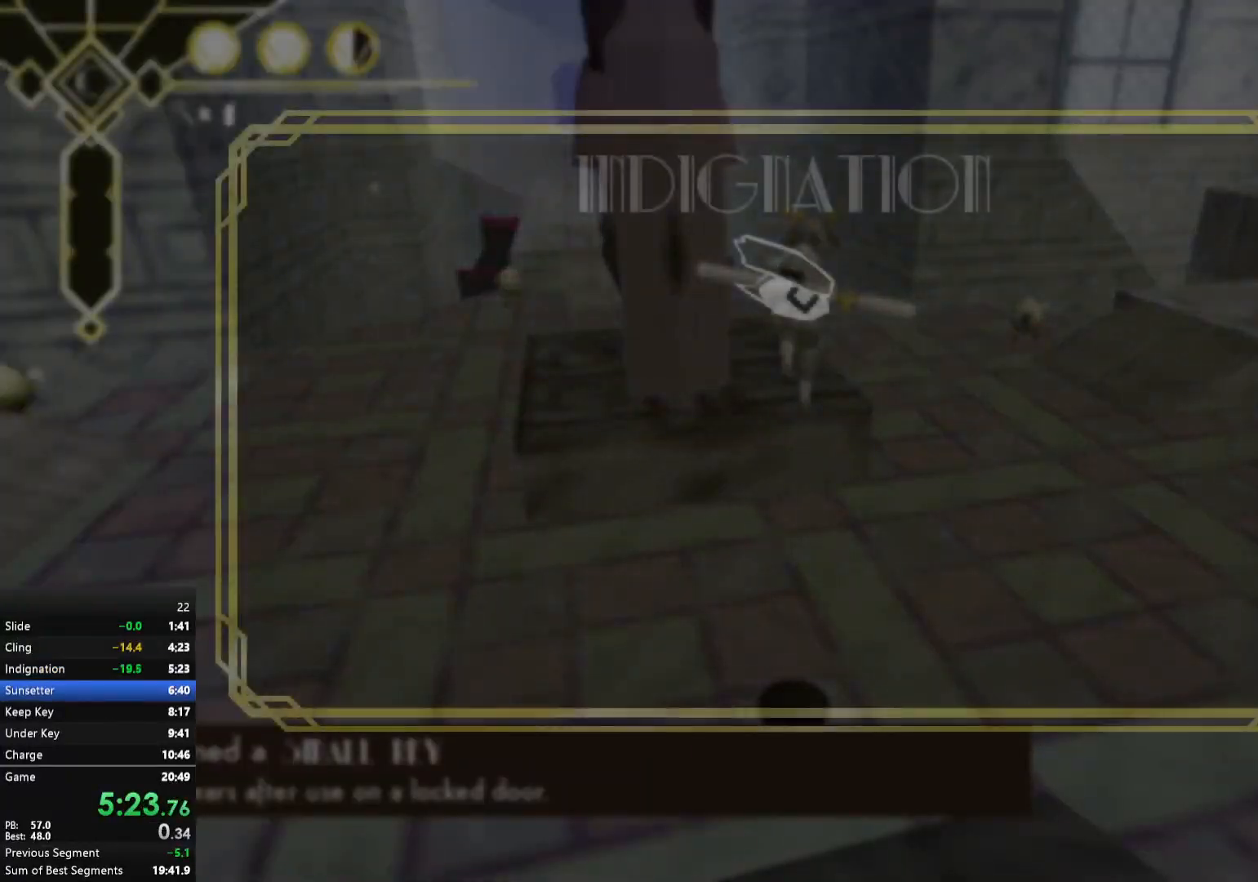
{"buttons": [], "left_stick": "center", "right_stick": "center", "events": []}
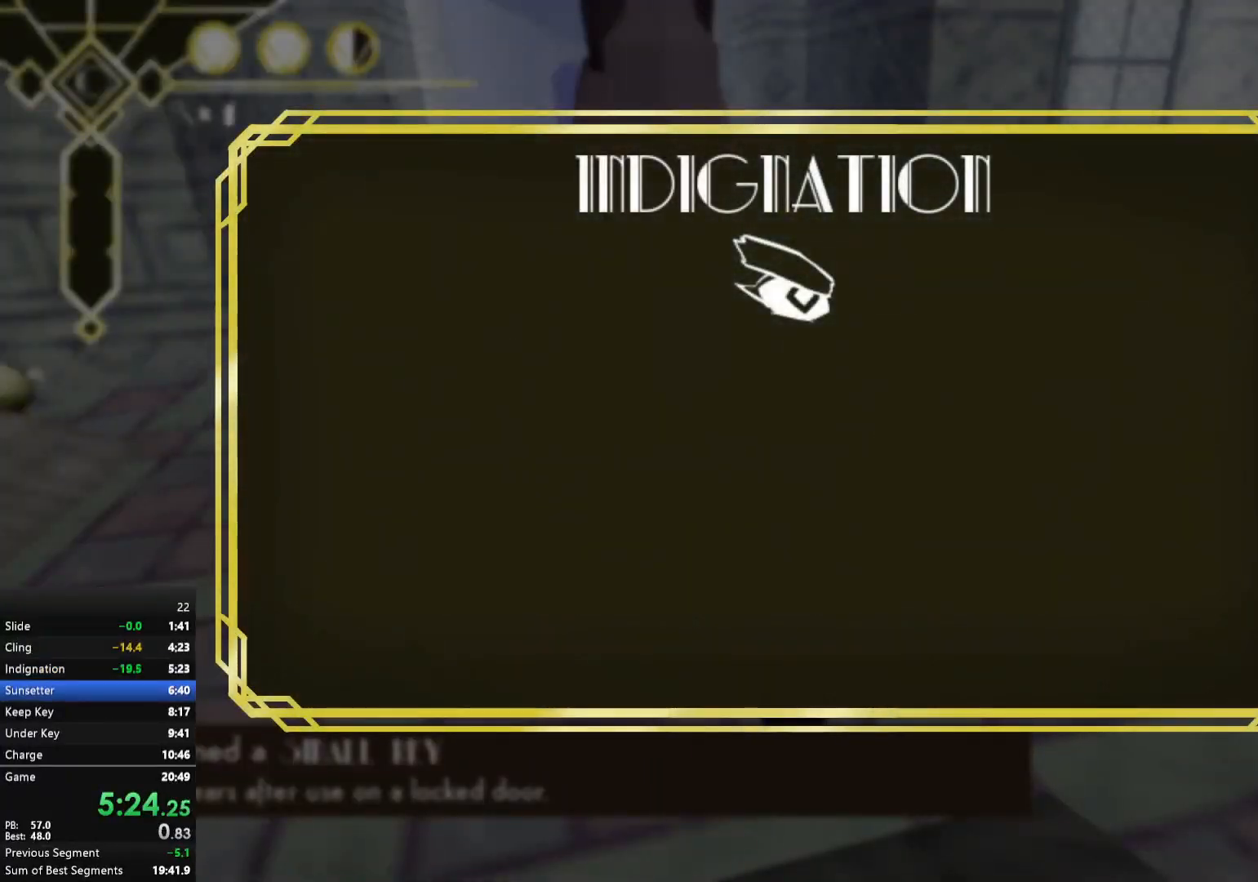
{"buttons": [], "left_stick": "center", "right_stick": "center", "events": []}
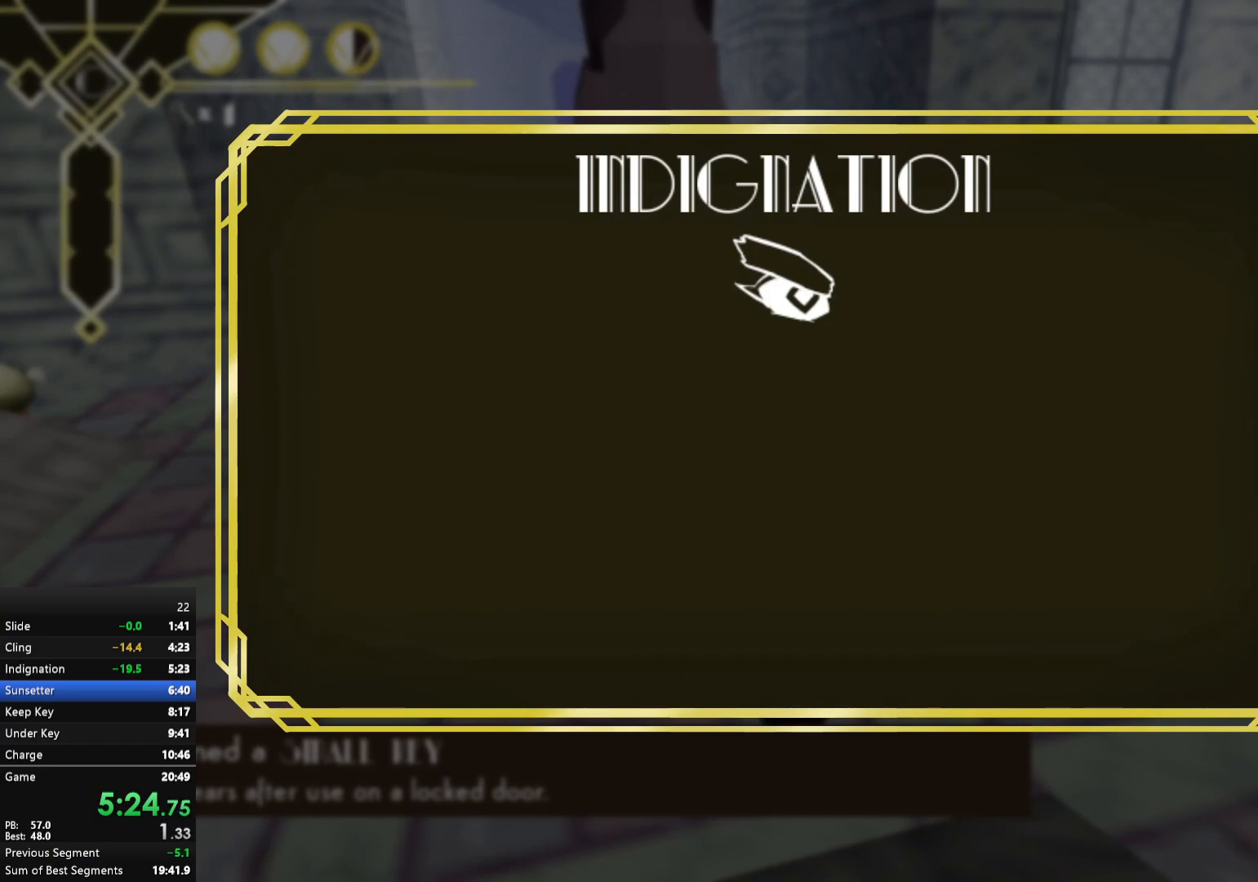
{"buttons": [], "left_stick": "center", "right_stick": "center", "events": []}
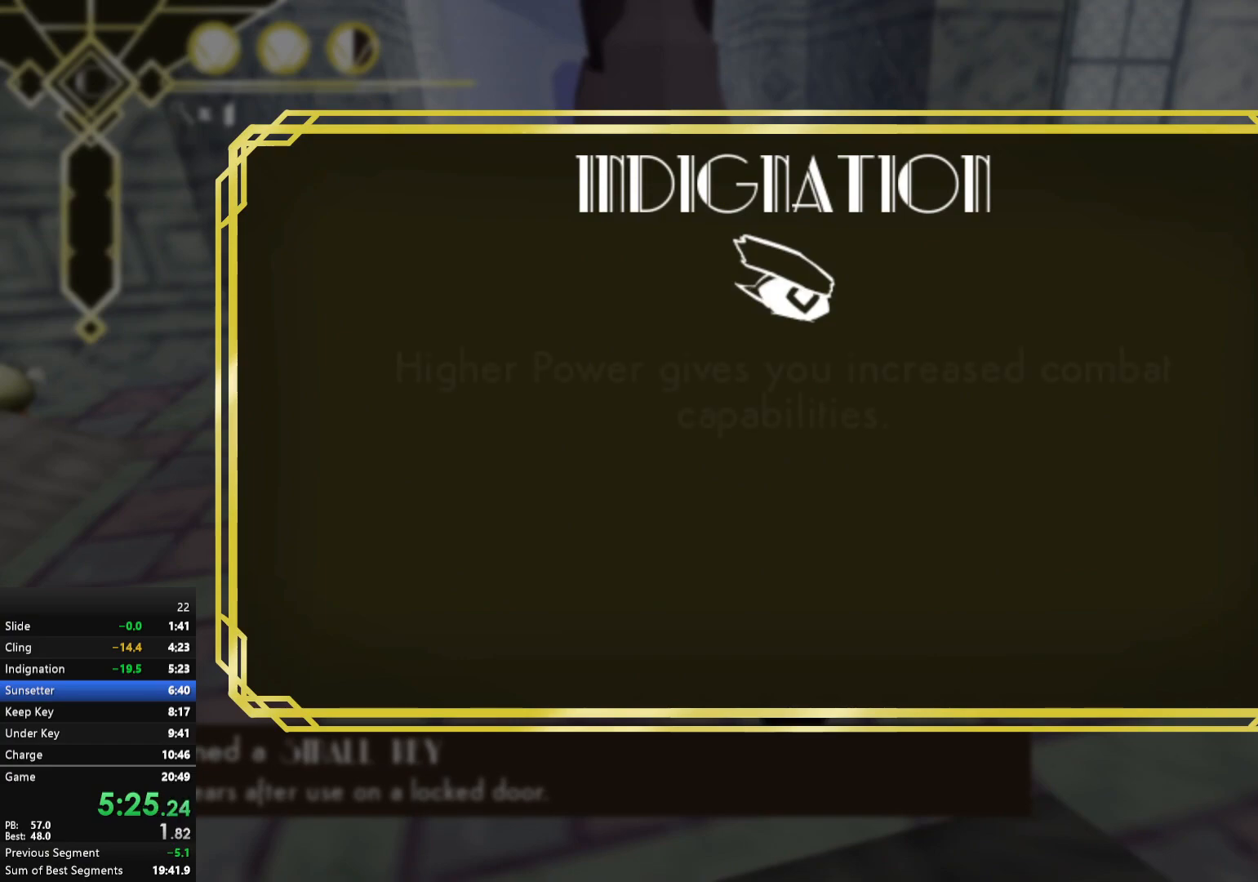
{"buttons": [], "left_stick": "center", "right_stick": "center", "events": []}
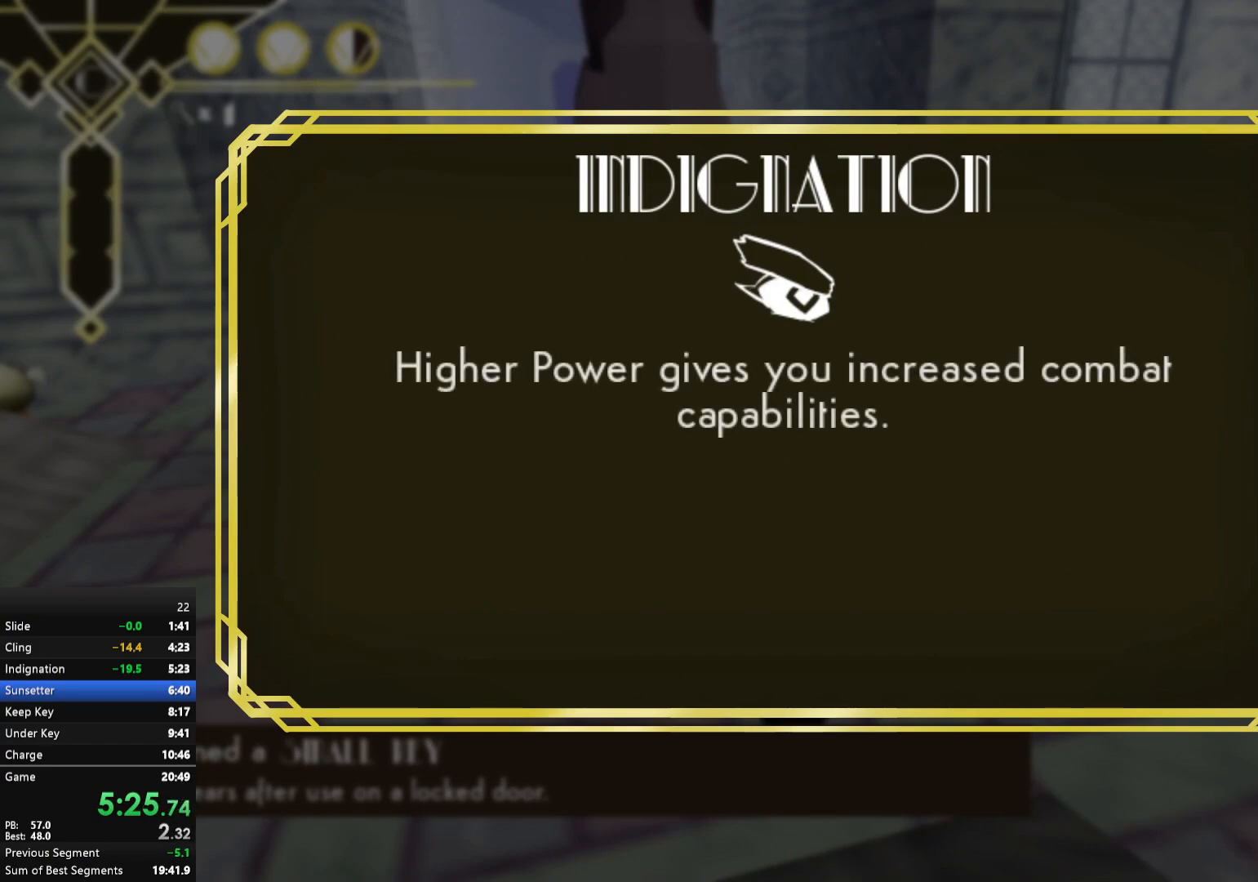
{"buttons": [], "left_stick": "center", "right_stick": "center", "events": []}